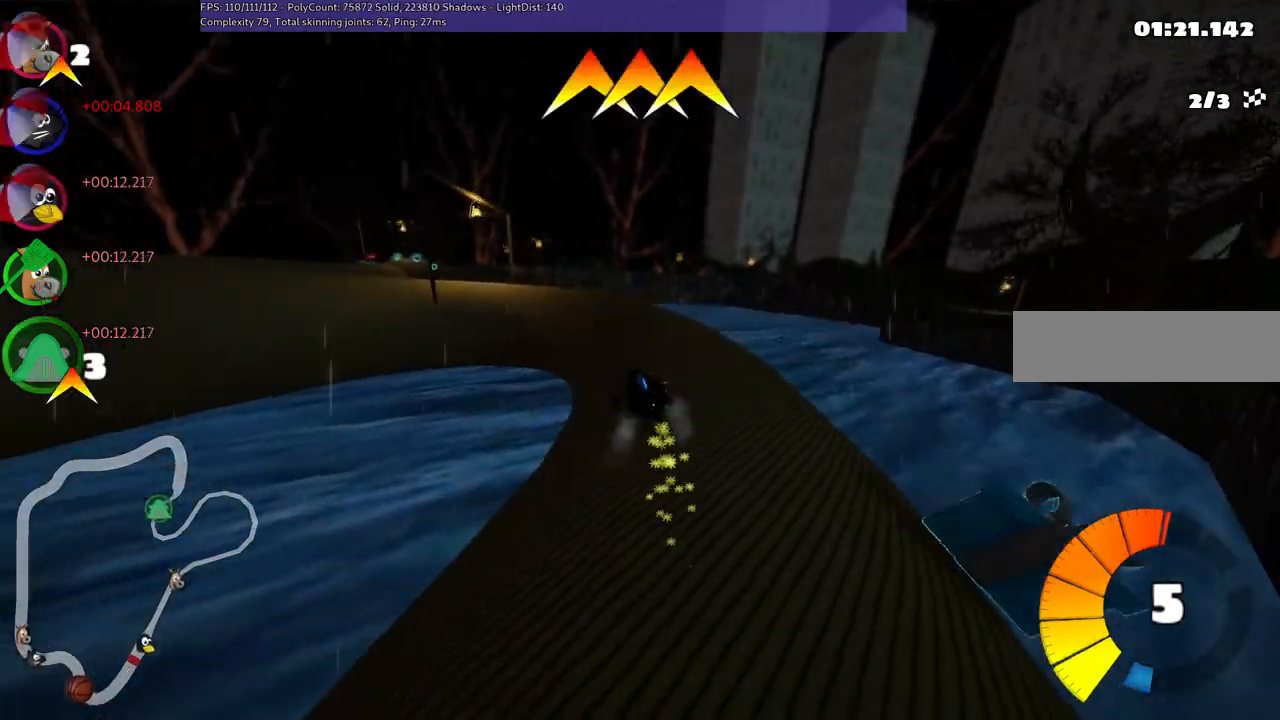
Gameplay with keyboard; each line is a JSON object with the keys held at the frame after it. "events" lists presses ("down") and releases ("up") of ".", "/", "alt_r", "b", "c", "comma", "ctrl_r", "d", "down", "f", "g", "h", "j", "k", "l", "left", "m", "n", "quote", "return", "right", "semicolon", "shift_r", "space", "super", "up" and "v" between this image and that frame as [ms after this image, input, new state], when the widget could be followed in between. No other keys are recorded. Mouse input is not recorded.
{"keys": ["left", "up"], "events": [[150, "left", "down"], [433, "right", "up"], [483, "m", "up"]]}
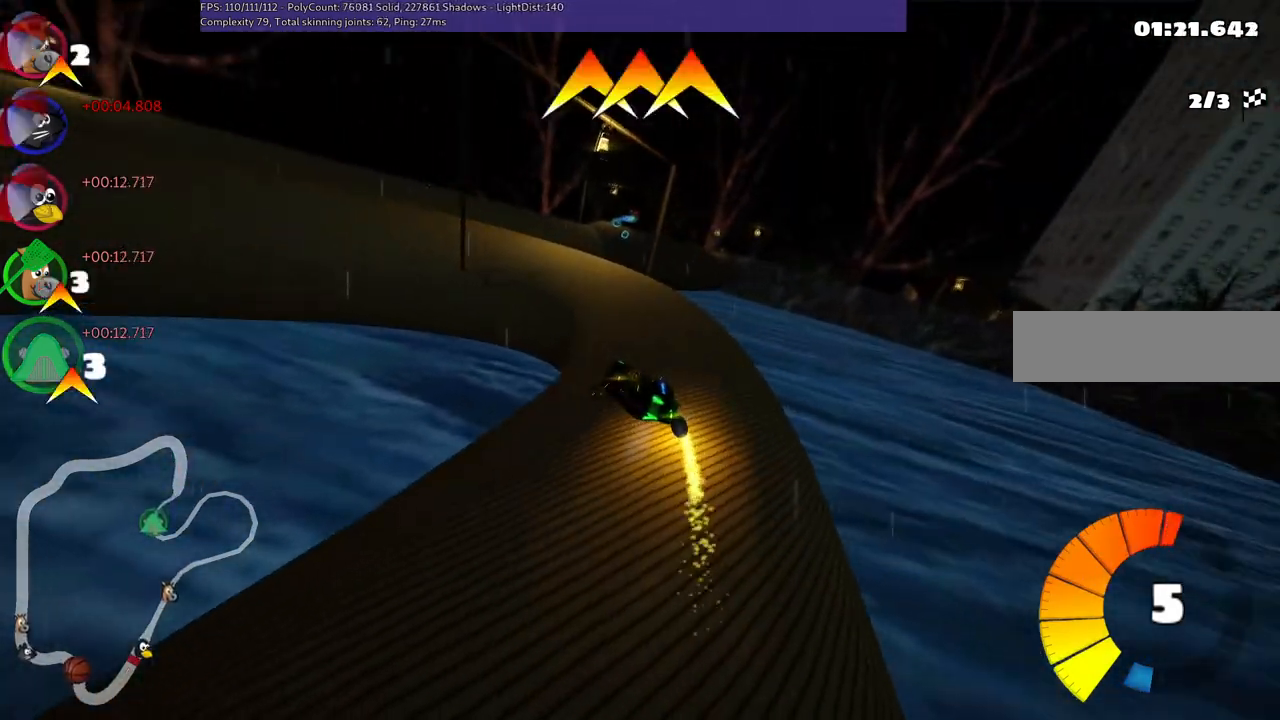
{"keys": ["left", "m", "up"], "events": [[83, "left", "up"], [417, "left", "down"], [500, "m", "down"]]}
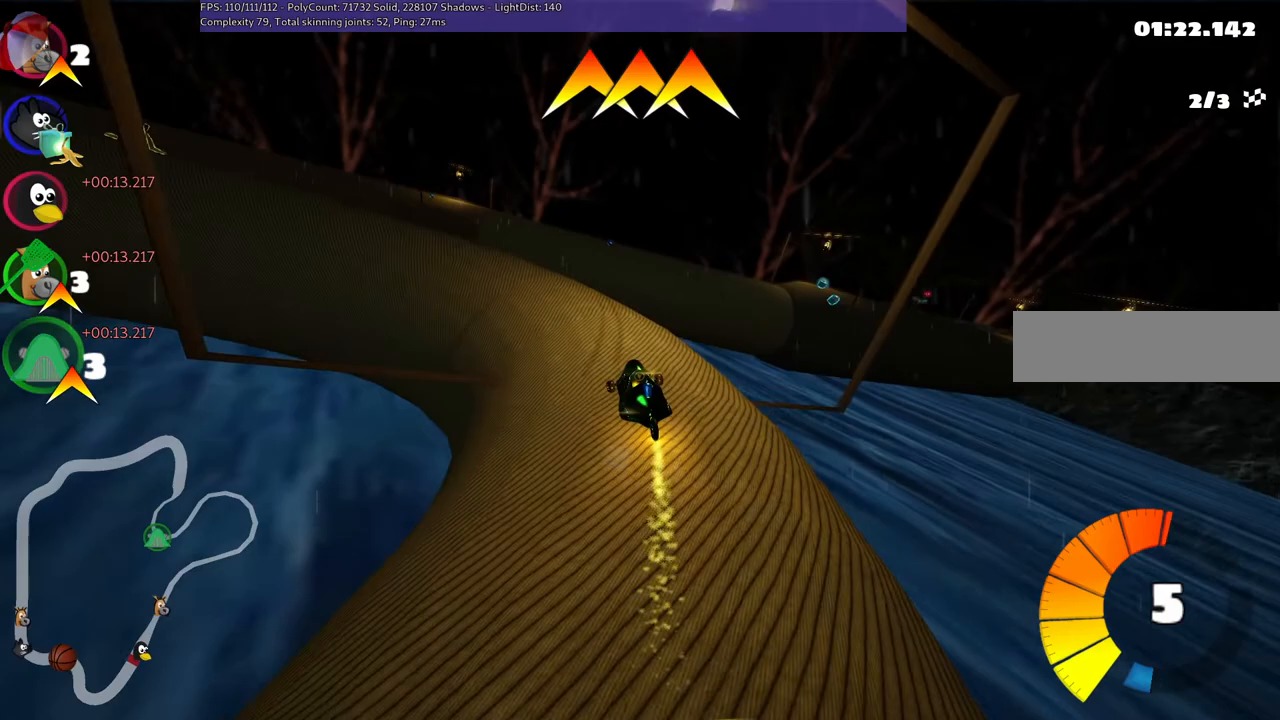
{"keys": ["left", "up"], "events": [[333, "m", "up"]]}
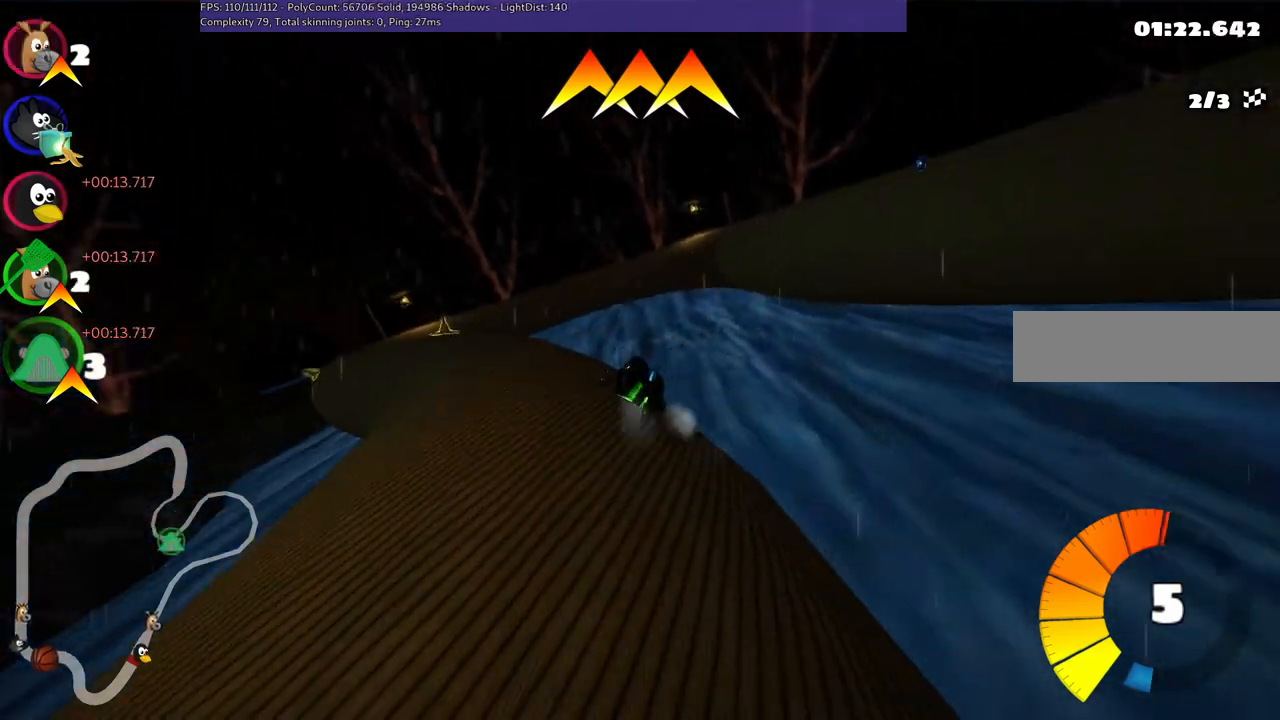
{"keys": ["up"], "events": [[217, "left", "up"]]}
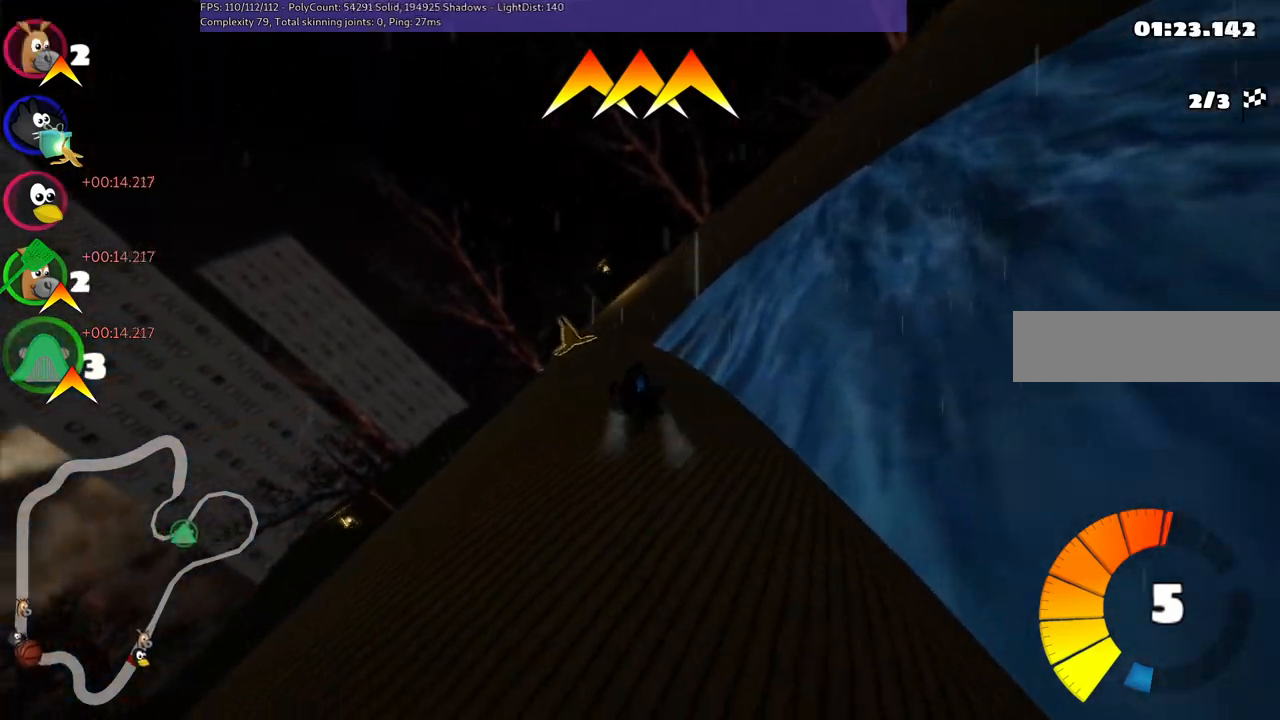
{"keys": ["m", "right", "up"], "events": [[100, "m", "down"], [150, "left", "down"], [250, "left", "up"], [250, "m", "up"], [333, "space", "down"], [433, "space", "up"], [483, "m", "down"], [483, "right", "down"]]}
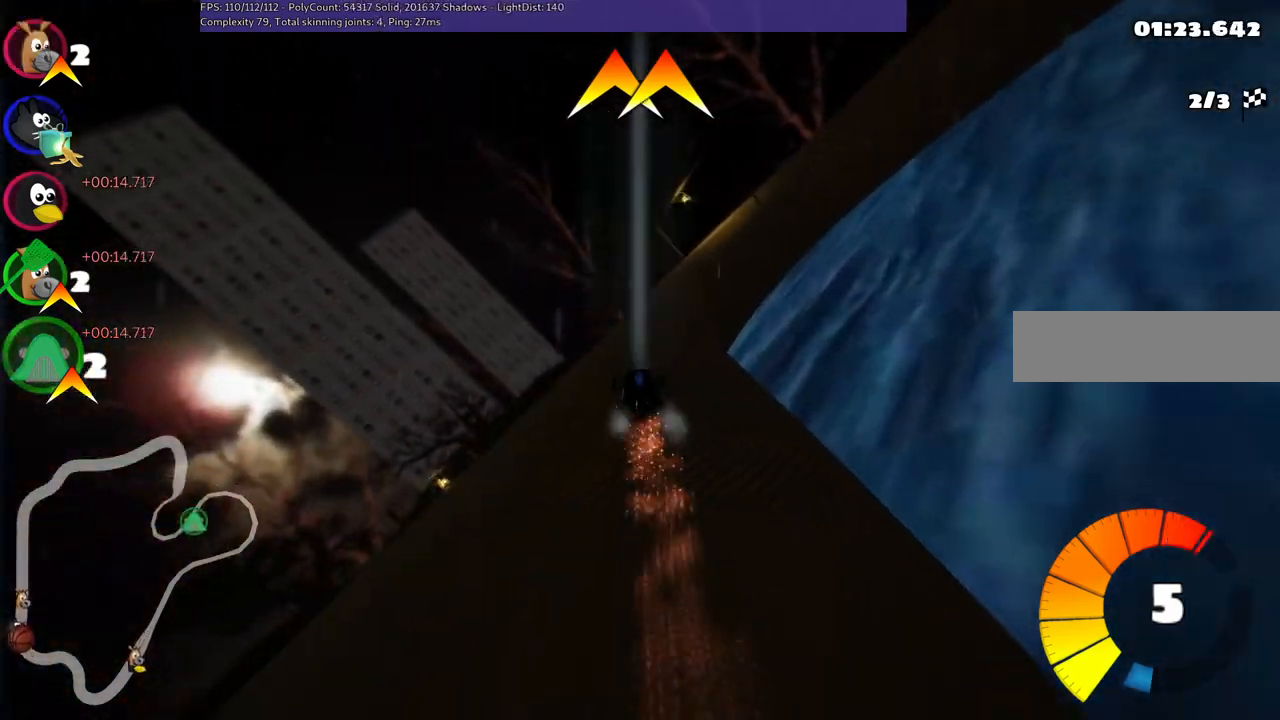
{"keys": ["left", "m", "right", "up"], "events": [[83, "left", "down"], [133, "right", "up"], [467, "right", "down"]]}
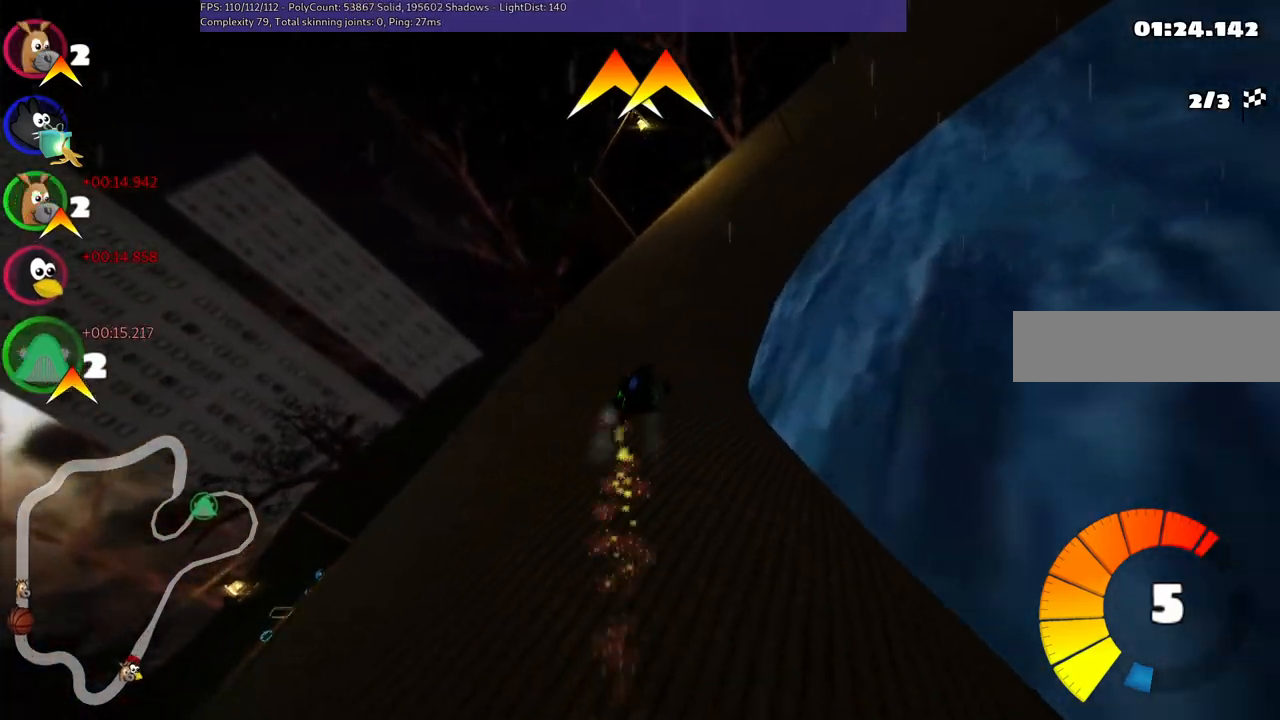
{"keys": ["m", "up"], "events": [[50, "left", "up"], [250, "right", "up"], [300, "left", "down"], [433, "left", "up"]]}
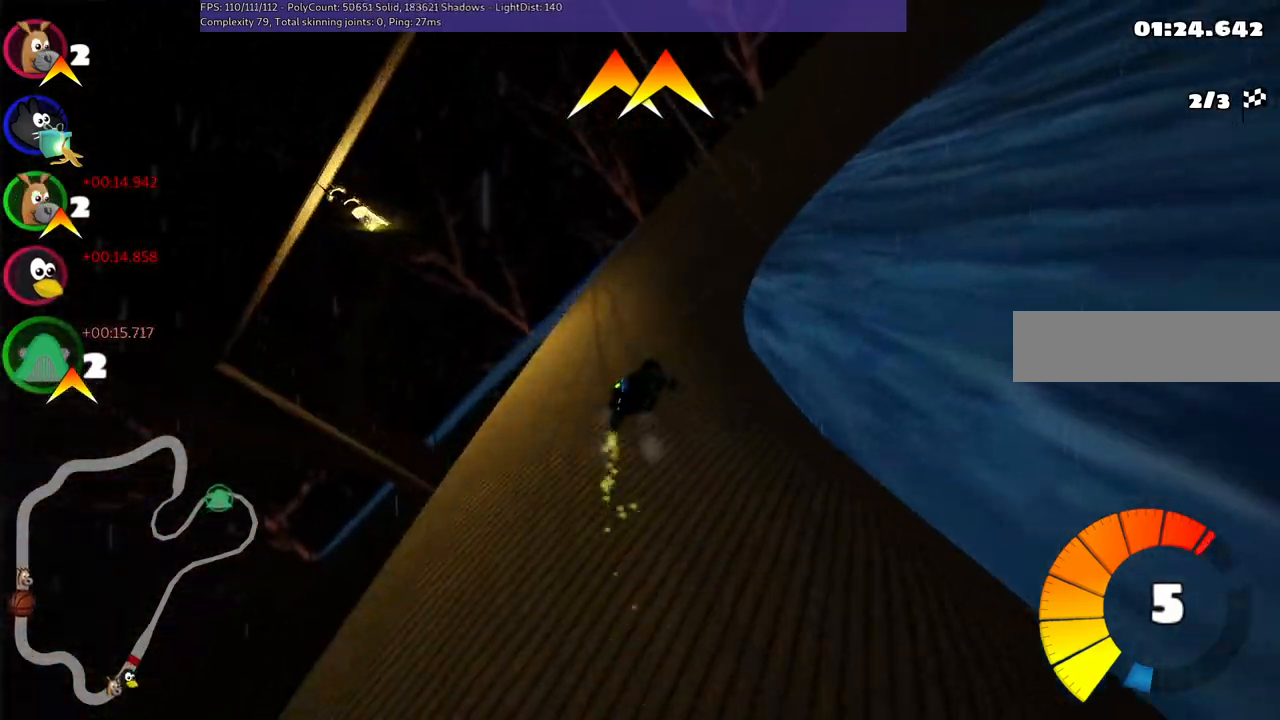
{"keys": ["up"], "events": [[83, "right", "down"], [217, "m", "up"], [217, "n", "down"], [367, "right", "up"], [417, "n", "up"]]}
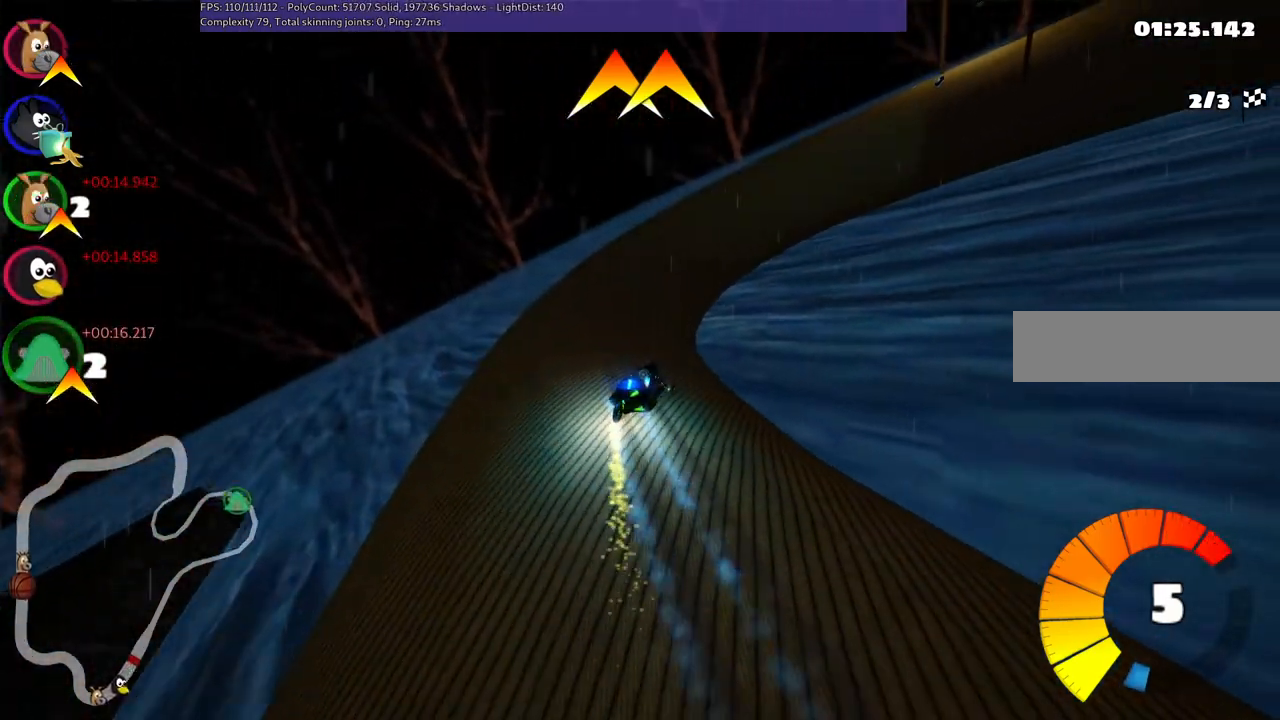
{"keys": ["left", "up"], "events": [[333, "left", "down"]]}
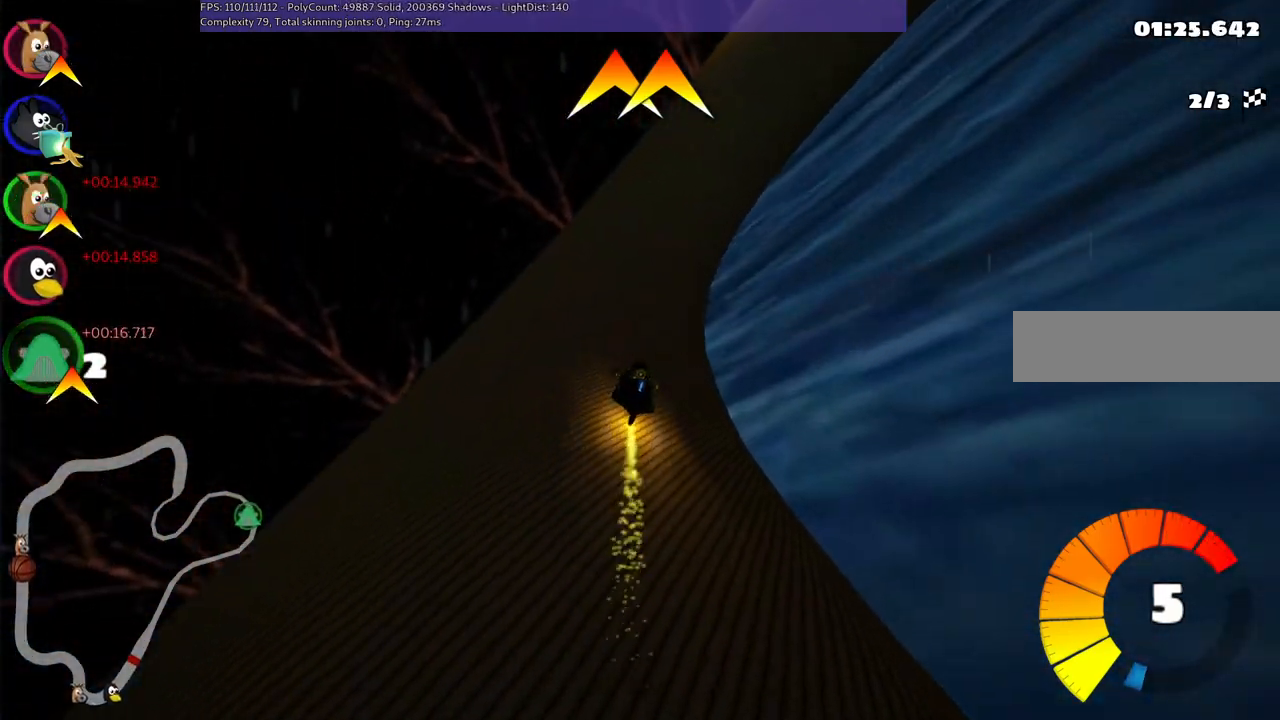
{"keys": [], "events": [[67, "left", "up"], [117, "right", "down"], [117, "up", "up"], [167, "m", "down"], [350, "right", "up"], [450, "m", "up"]]}
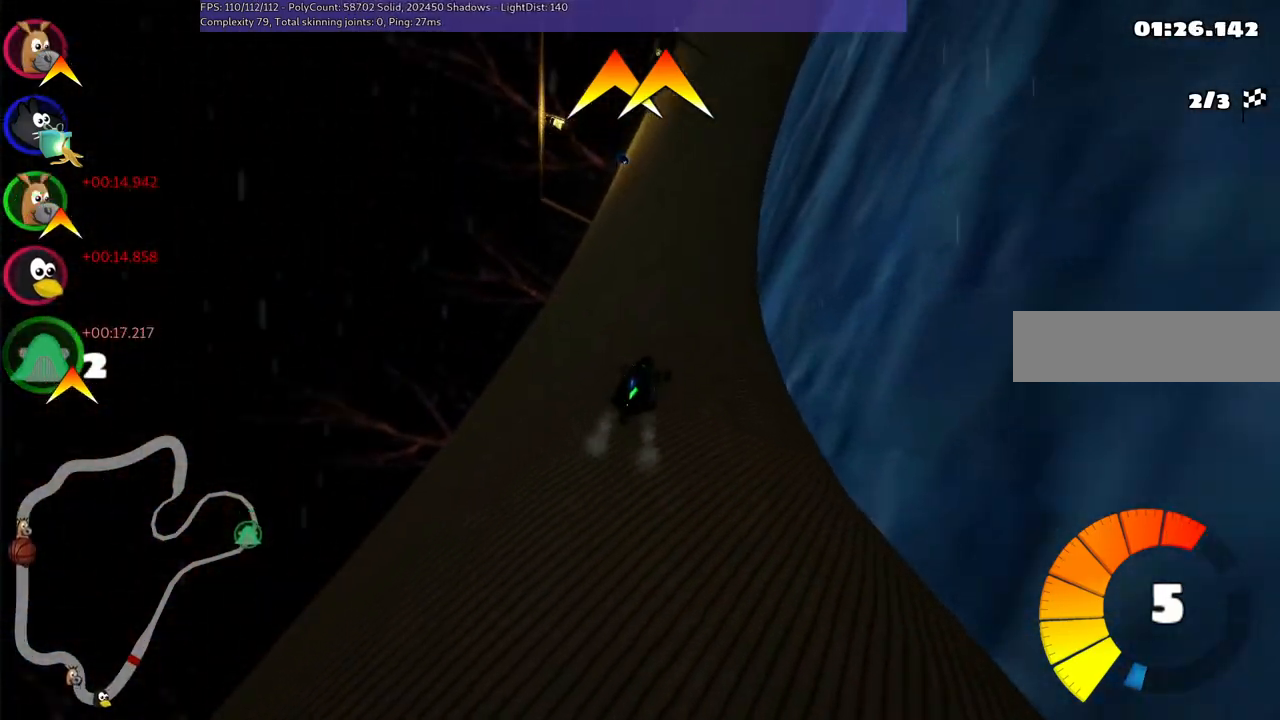
{"keys": ["up"], "events": [[50, "left", "down"], [283, "left", "up"], [333, "up", "down"]]}
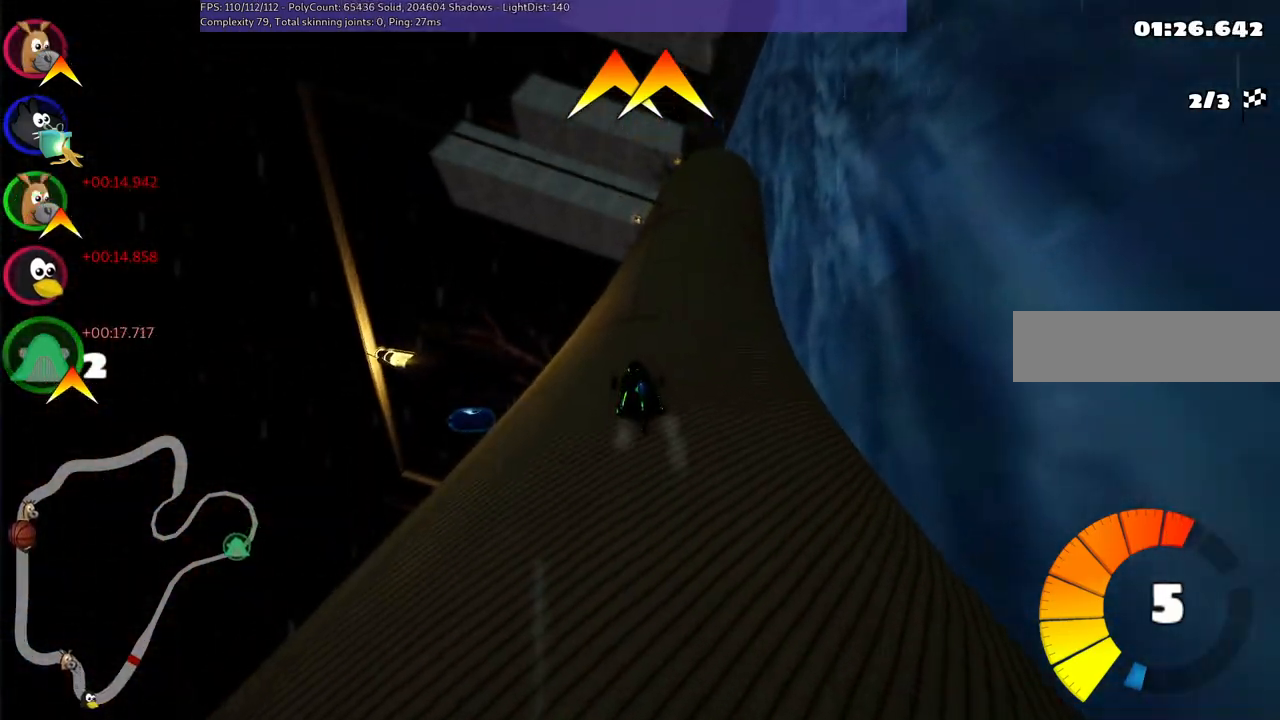
{"keys": ["right", "up"], "events": [[117, "left", "down"], [200, "left", "up"], [250, "right", "down"]]}
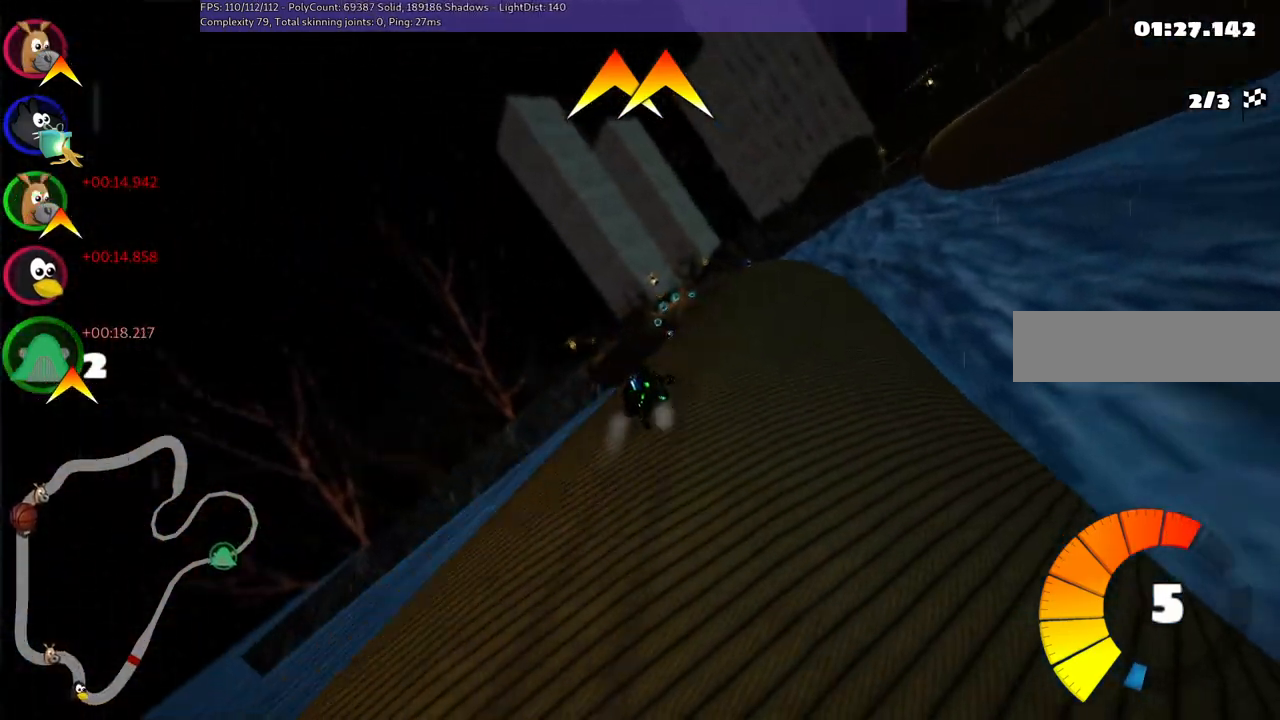
{"keys": ["left", "m", "up"], "events": [[183, "right", "up"], [317, "left", "down"], [317, "m", "down"]]}
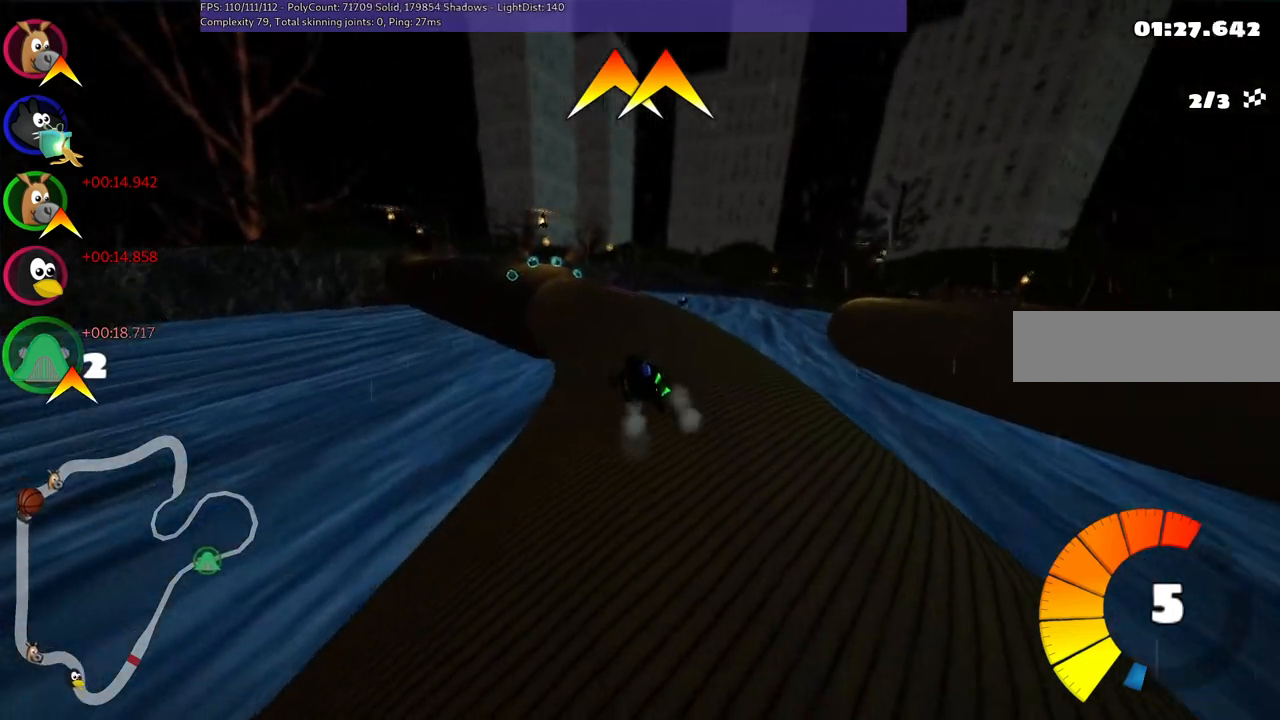
{"keys": ["m", "right", "up"], "events": [[17, "left", "up"], [17, "right", "down"]]}
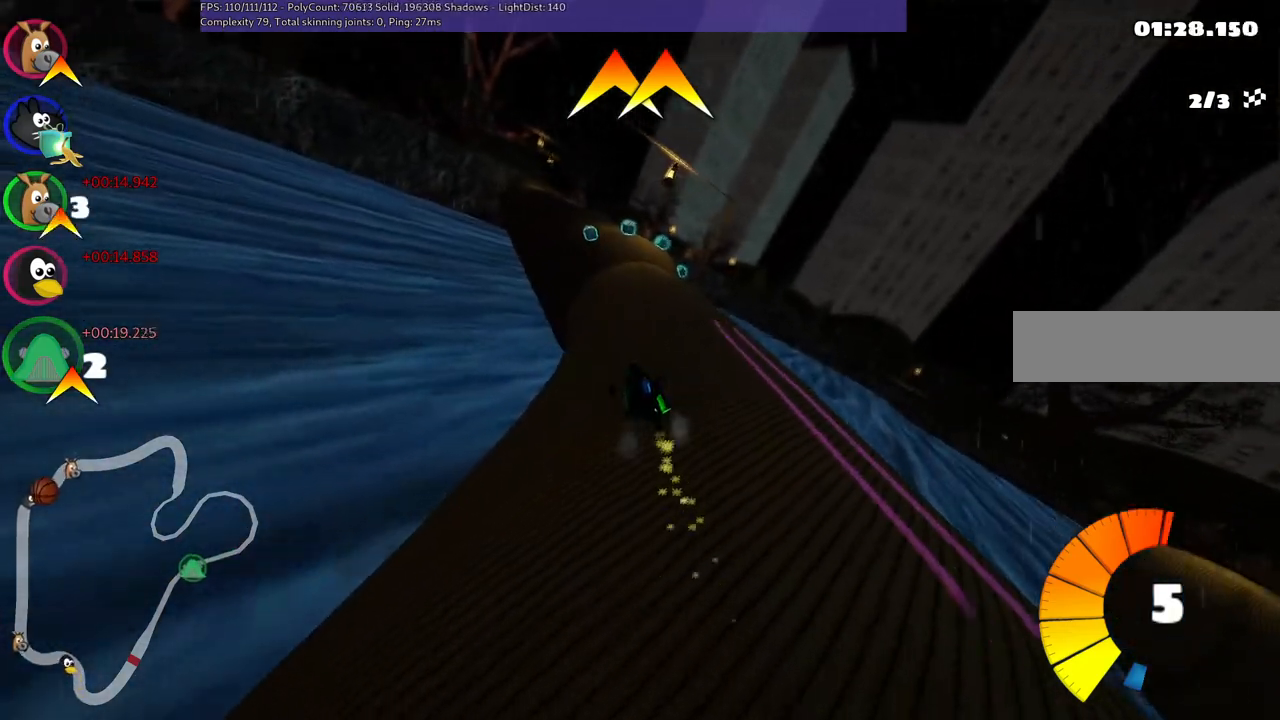
{"keys": ["n", "right", "up"], "events": [[117, "left", "down"], [267, "left", "up"], [417, "m", "up"], [450, "n", "down"]]}
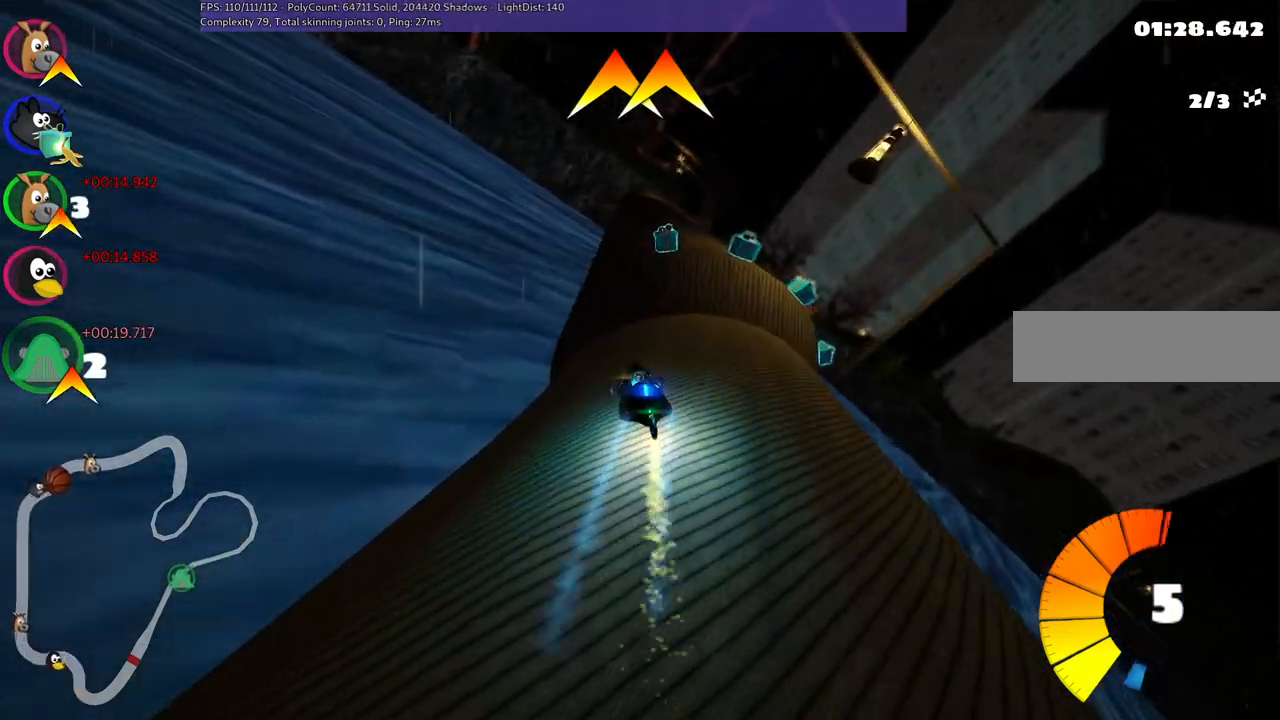
{"keys": ["up"], "events": [[100, "right", "up"], [150, "left", "down"], [150, "n", "up"], [333, "left", "up"]]}
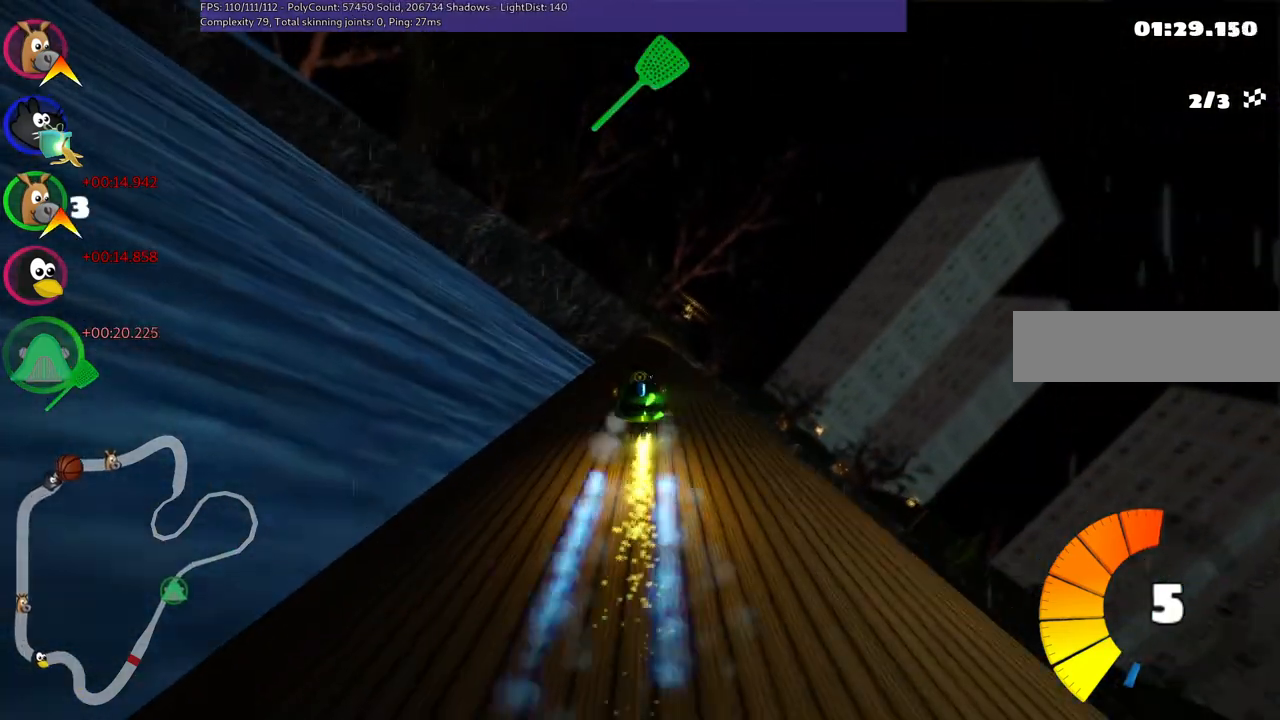
{"keys": ["left", "m", "up"], "events": [[267, "m", "down"], [267, "right", "down"], [450, "left", "down"], [500, "right", "up"]]}
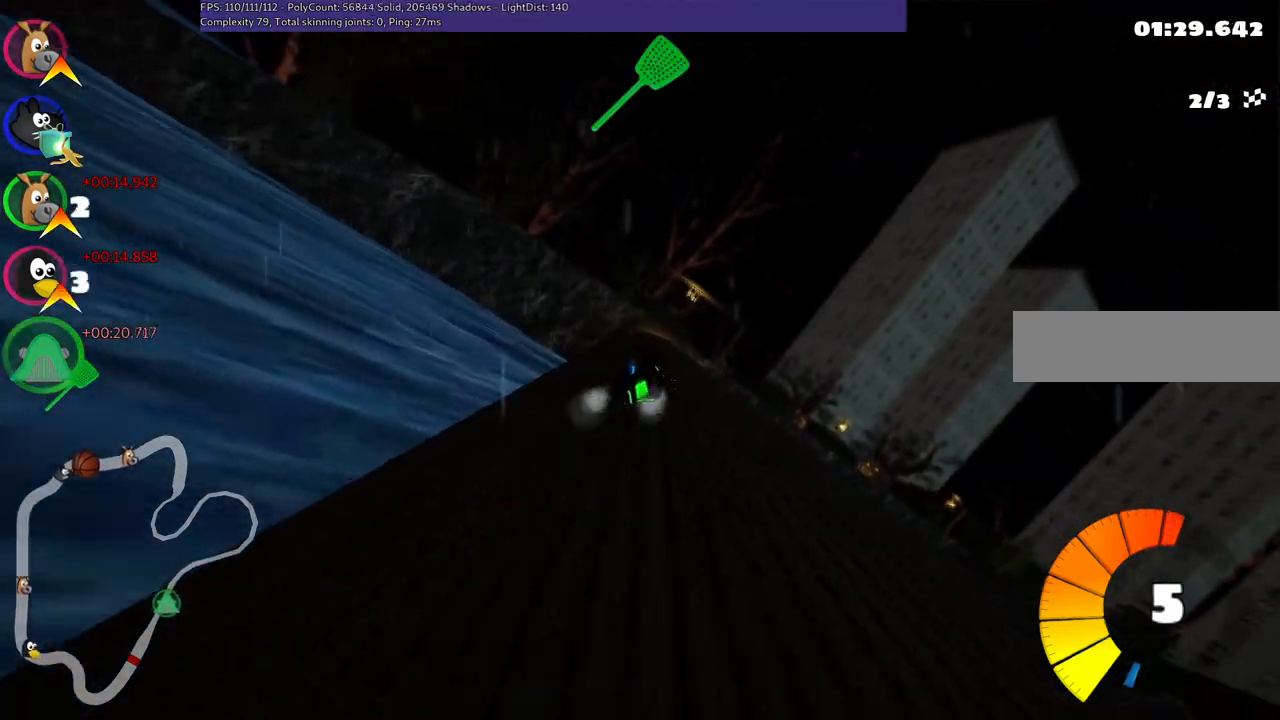
{"keys": ["left", "m", "up"], "events": [[200, "space", "down"], [333, "space", "up"]]}
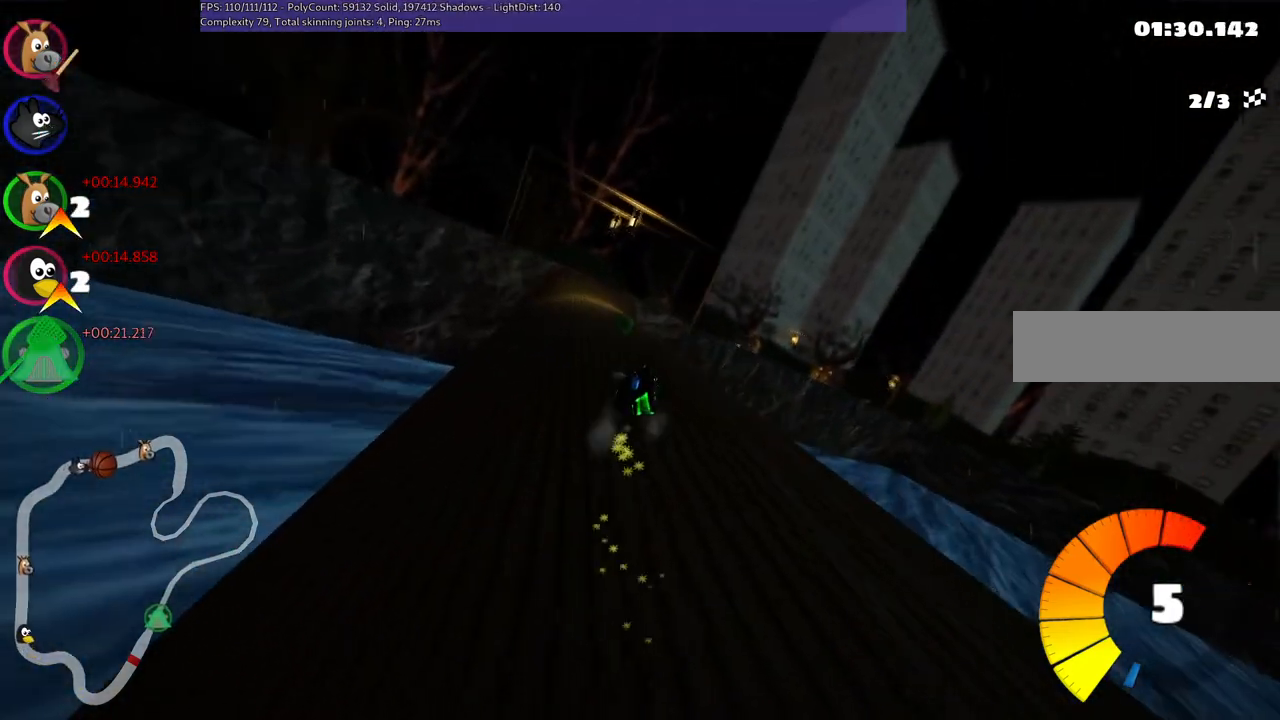
{"keys": ["up"], "events": [[167, "m", "up"], [167, "n", "down"], [367, "n", "up"], [450, "left", "up"]]}
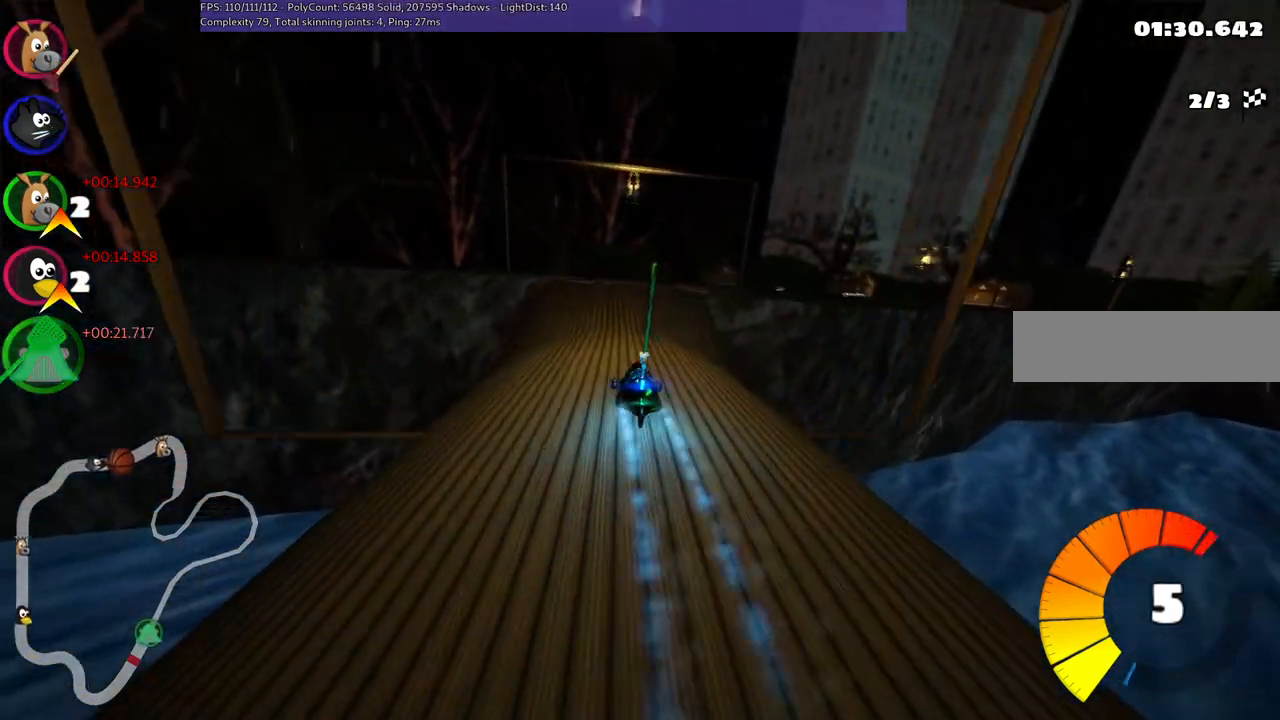
{"keys": ["m", "right", "up"], "events": [[433, "m", "down"], [433, "right", "down"]]}
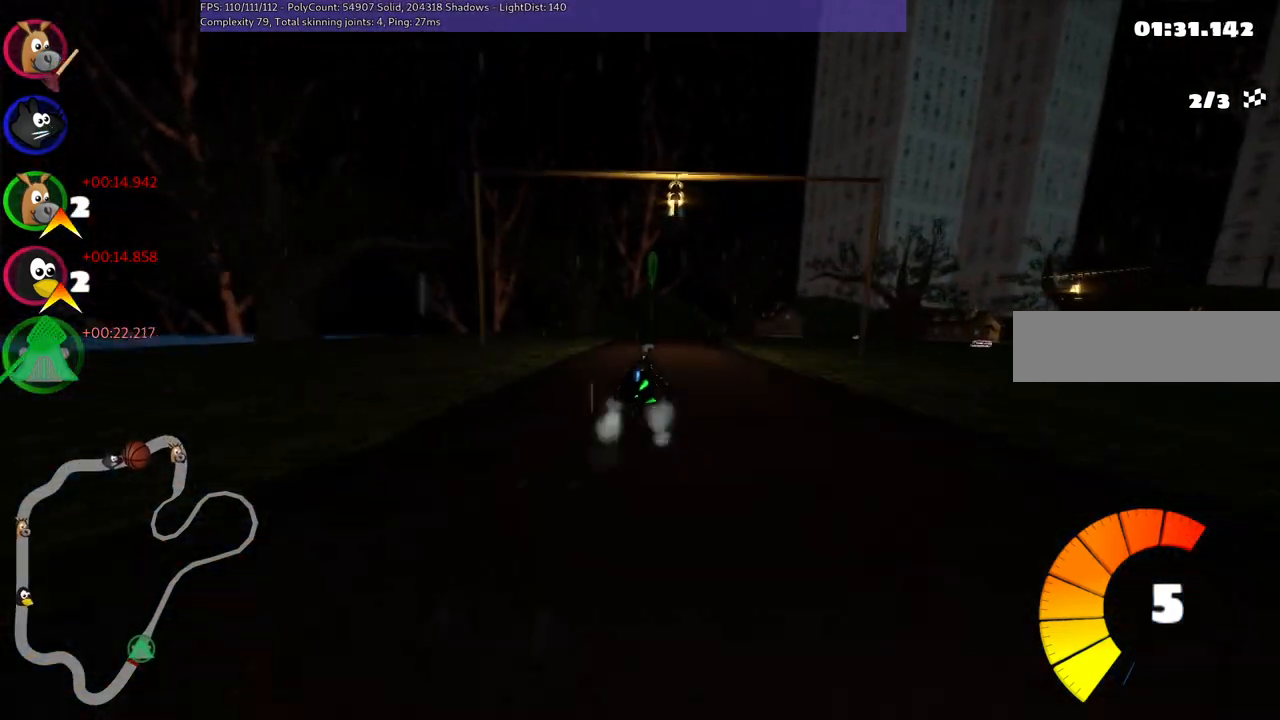
{"keys": ["left", "m", "up"], "events": [[17, "left", "down"], [117, "right", "up"]]}
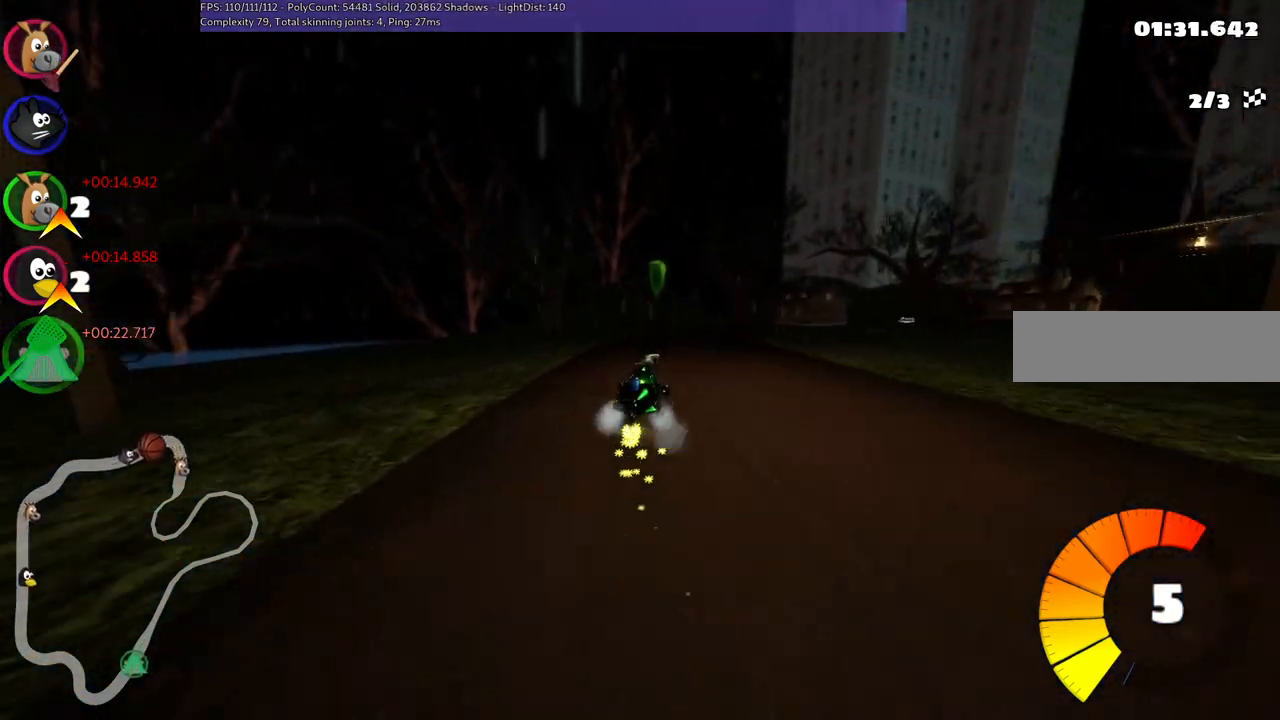
{"keys": ["left", "m", "up"], "events": [[233, "right", "down"], [383, "right", "up"]]}
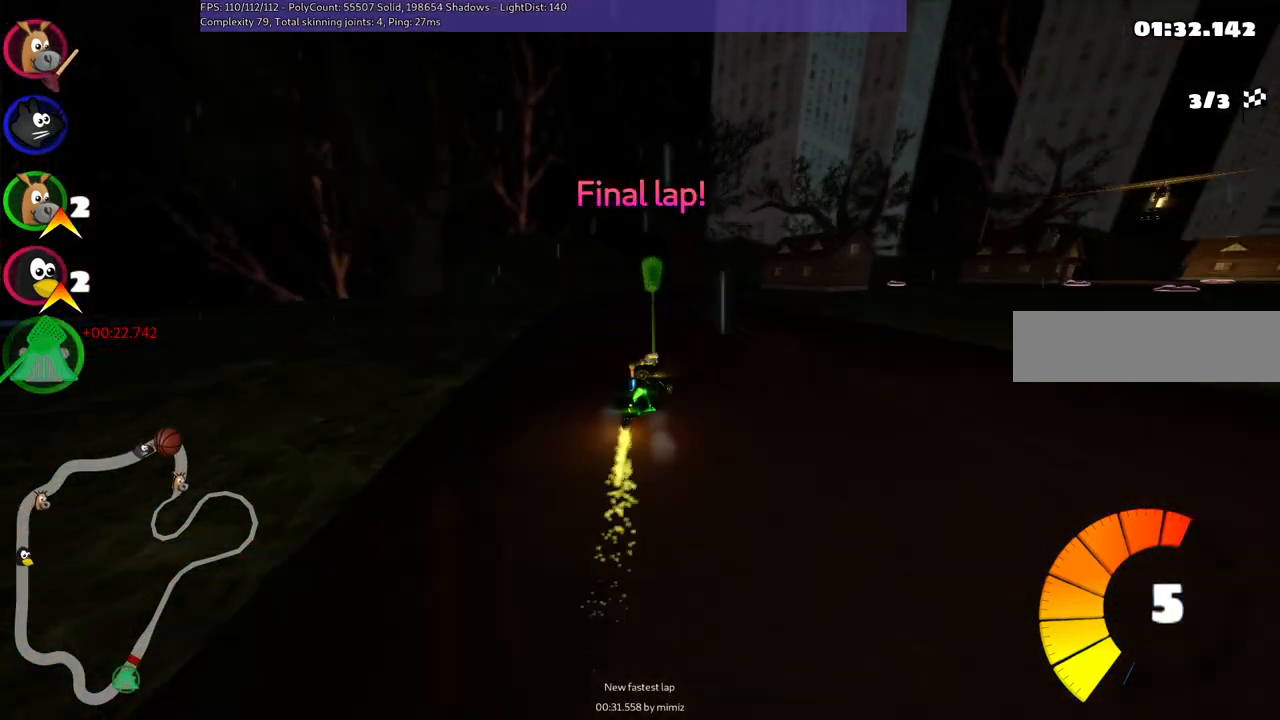
{"keys": ["left", "m", "right", "up"], "events": [[67, "right", "down"], [200, "right", "up"], [350, "right", "down"]]}
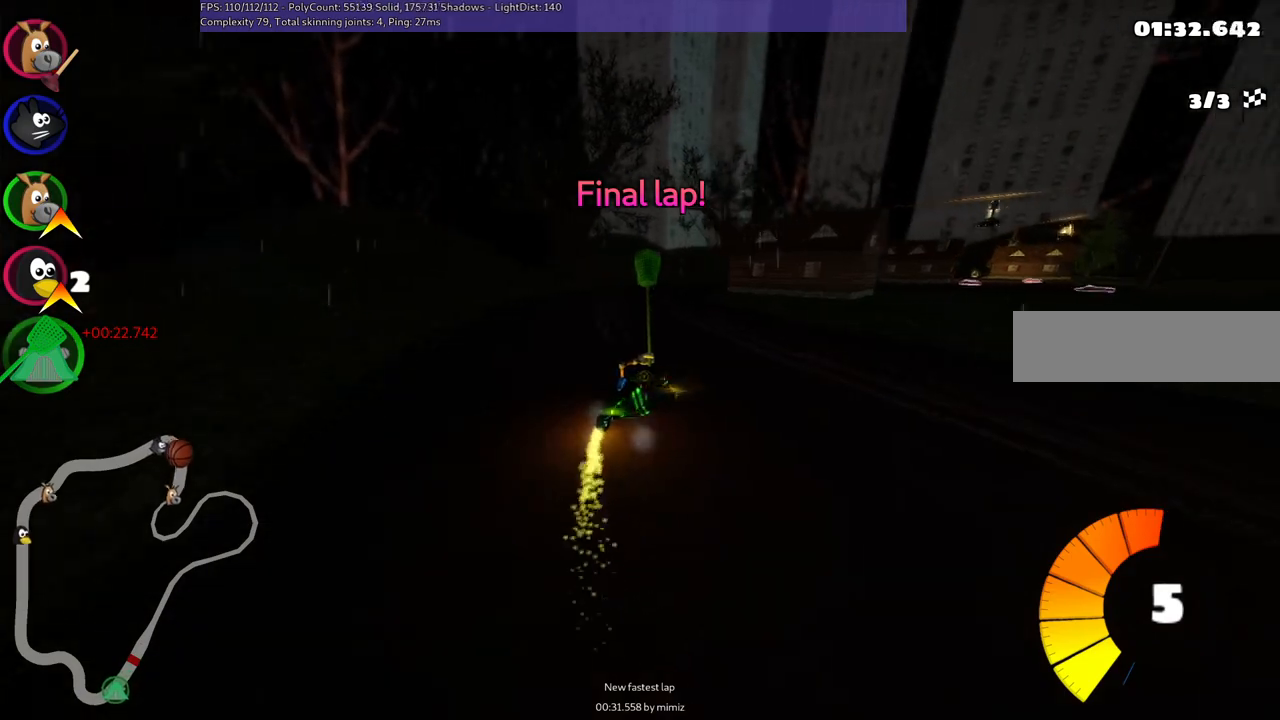
{"keys": ["left", "m", "right", "up"], "events": [[183, "right", "up"], [467, "right", "down"]]}
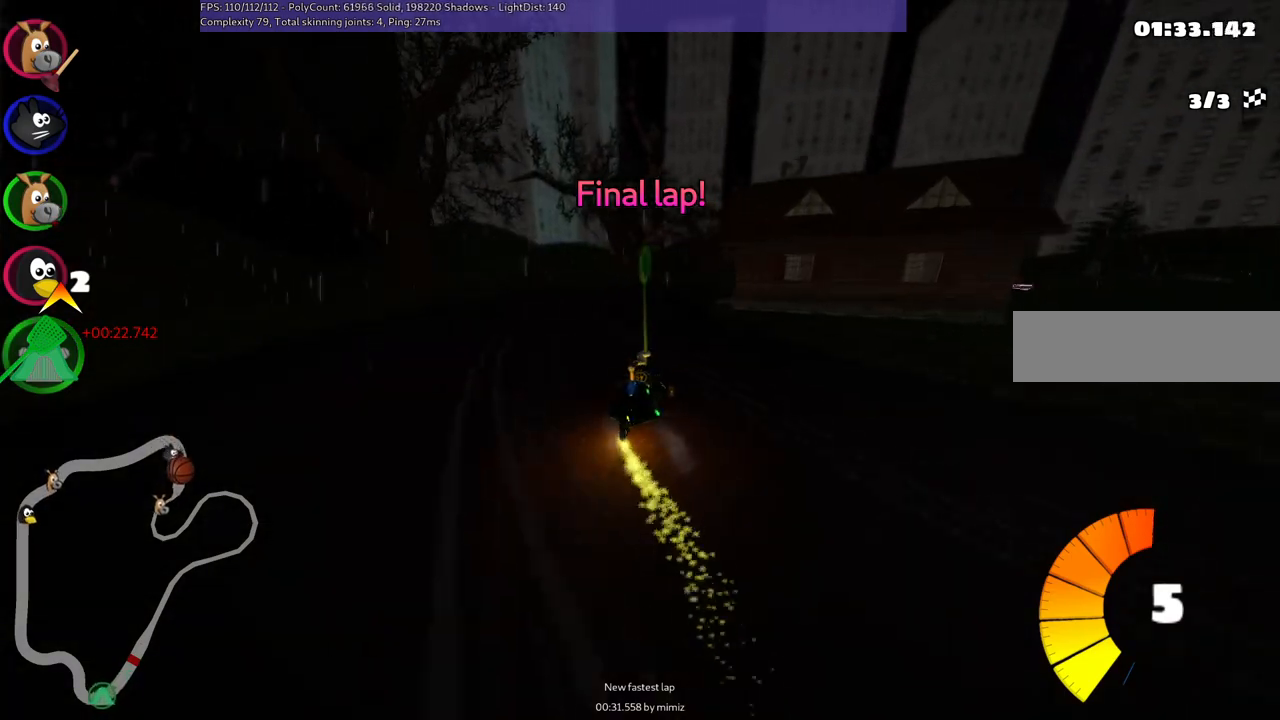
{"keys": ["left", "m", "right", "up"], "events": [[117, "right", "up"], [200, "right", "down"]]}
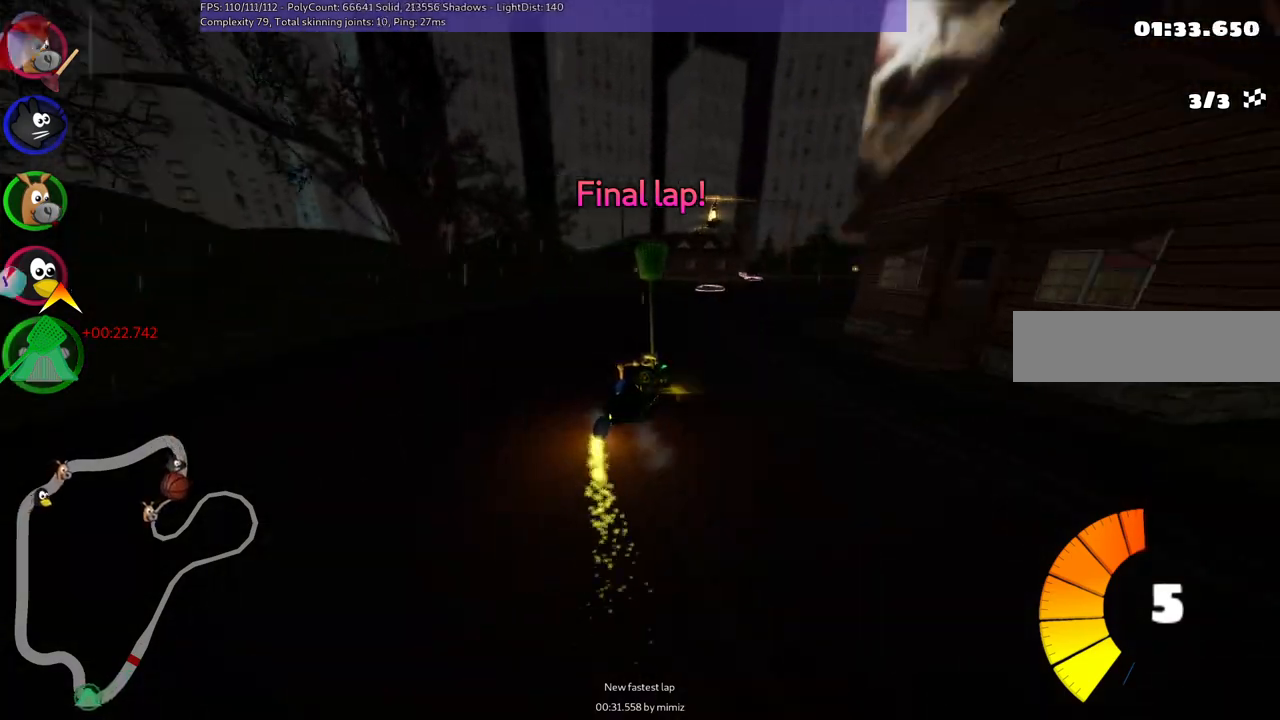
{"keys": ["up"], "events": [[83, "right", "up"], [133, "right", "down"], [217, "left", "up"], [317, "m", "up"], [467, "right", "up"]]}
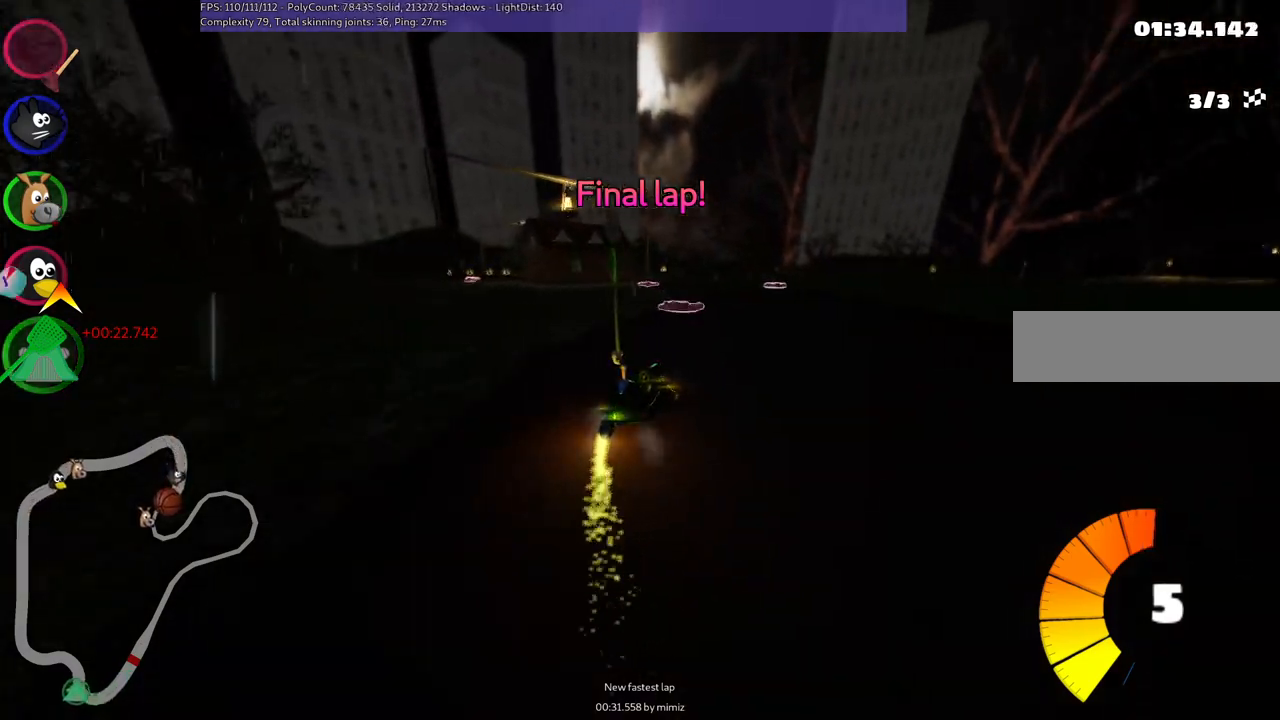
{"keys": ["left", "m", "up"], "events": [[150, "left", "down"], [200, "left", "up"], [450, "left", "down"], [450, "m", "down"]]}
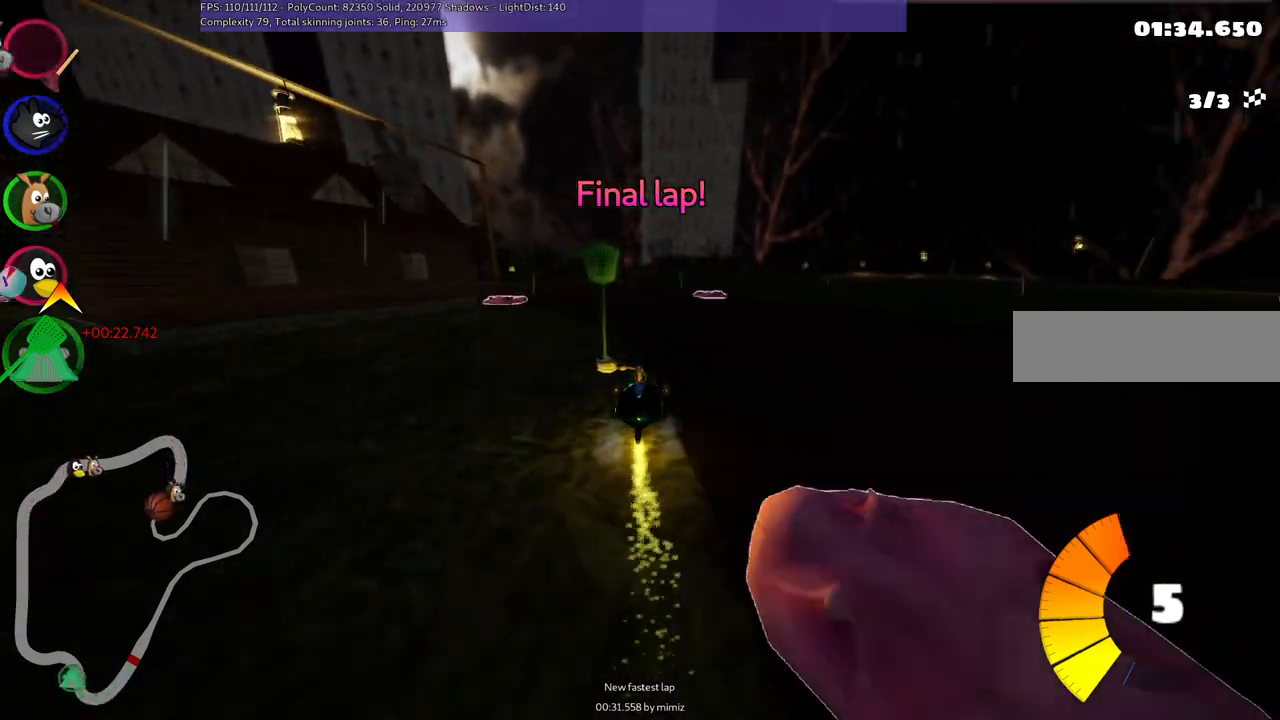
{"keys": ["left", "m", "up"], "events": []}
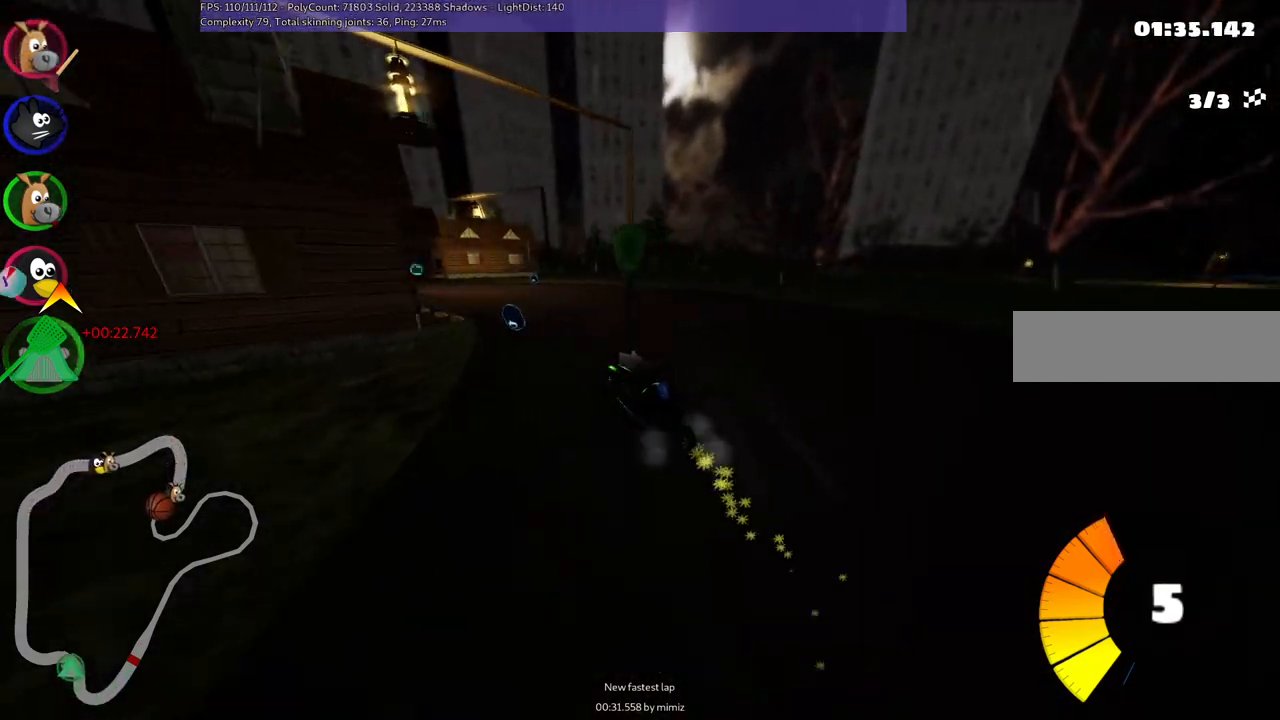
{"keys": ["right", "up"], "events": [[50, "m", "up"], [250, "left", "up"], [433, "right", "down"]]}